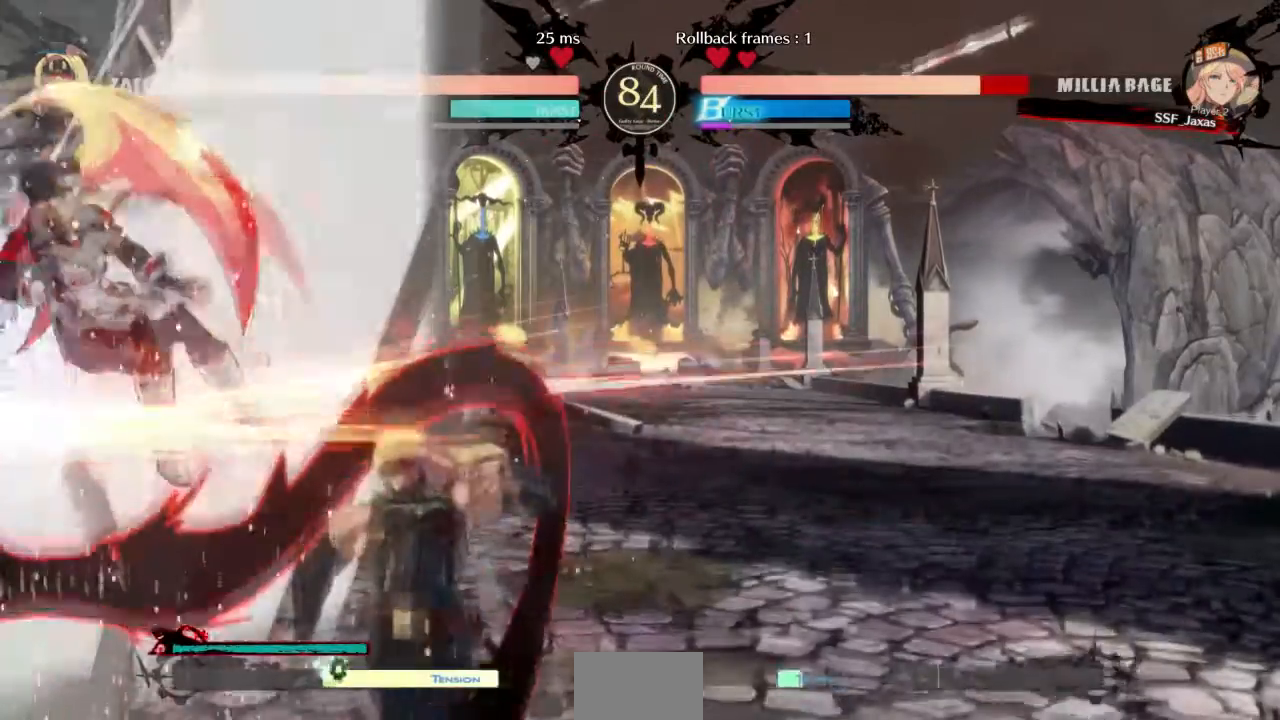
Gameplay with a controller (arcade stick); each line is a JSON object with the inputs held at the frame after it. "events" lists button and stick changes between this image and that frame as [ms after this image, input, new state], when the widget could be followed in between. Not read: L3 R3 SELECT START.
{"buttons": ["SQUARE", "TRIANGLE", "DPAD_LEFT"]}
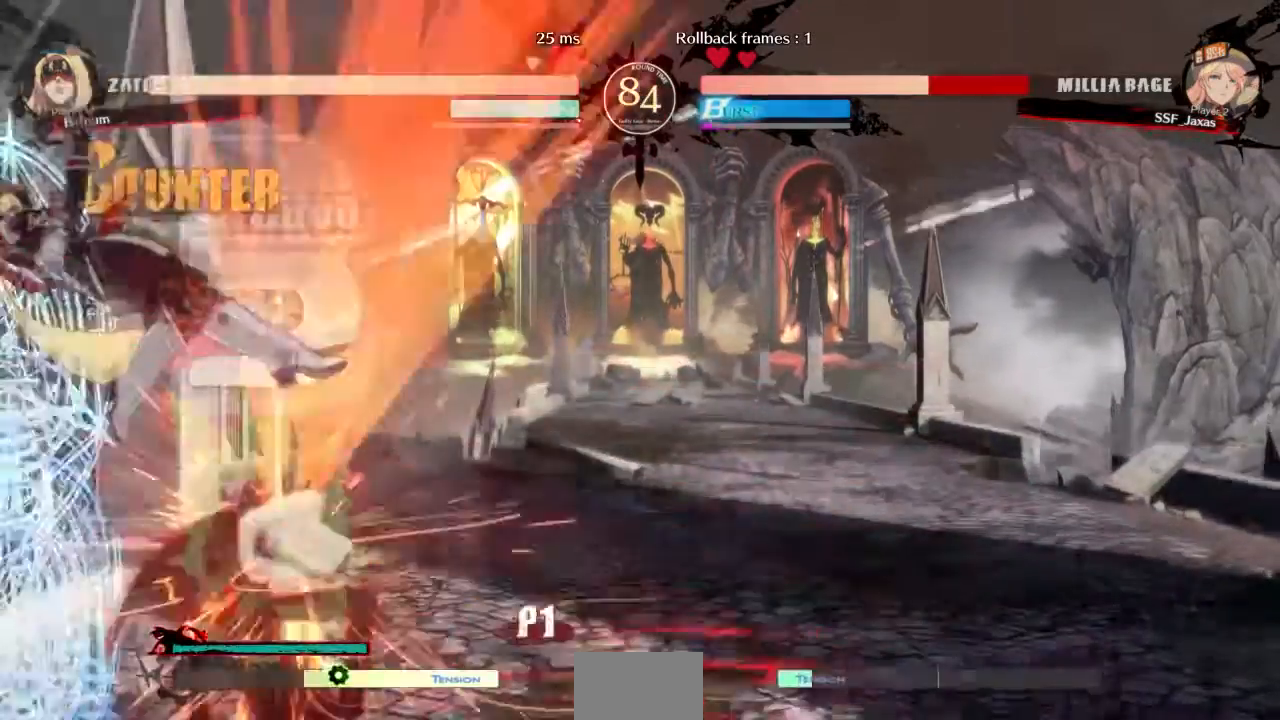
{"buttons": ["SQUARE", "TRIANGLE", "DPAD_RIGHT"], "events": [[300, "DPAD_LEFT", "up"], [300, "DPAD_RIGHT", "down"]]}
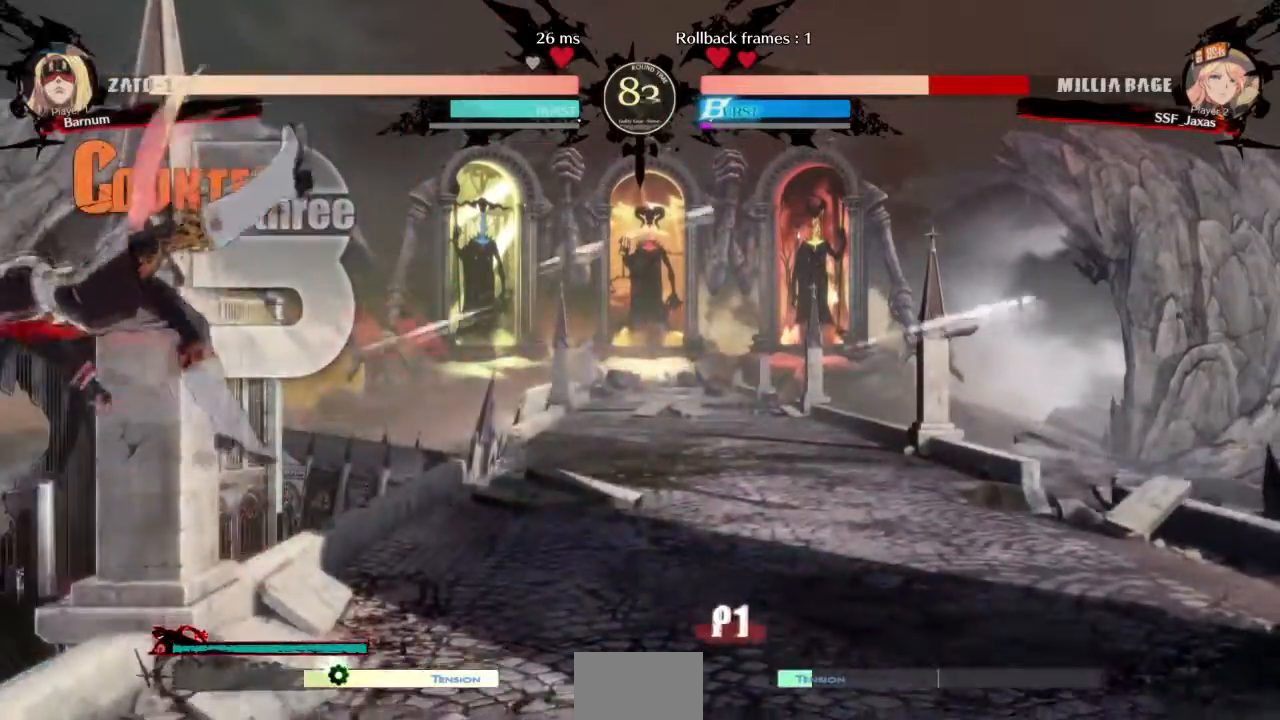
{"buttons": ["SQUARE", "TRIANGLE", "DPAD_RIGHT"], "events": []}
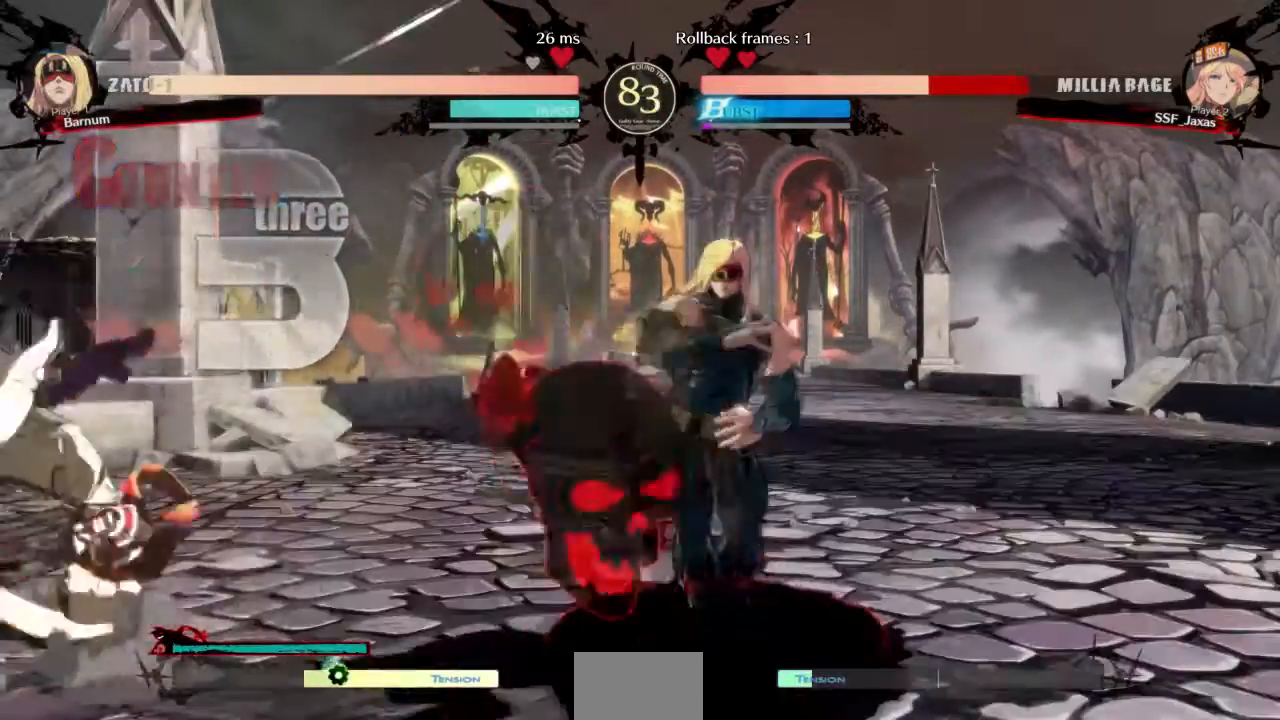
{"buttons": ["DPAD_UP", "DPAD_LEFT"], "events": [[100, "DPAD_LEFT", "down"], [100, "DPAD_RIGHT", "up"], [166, "SQUARE", "up"], [166, "TRIANGLE", "up"], [433, "DPAD_UP", "down"]]}
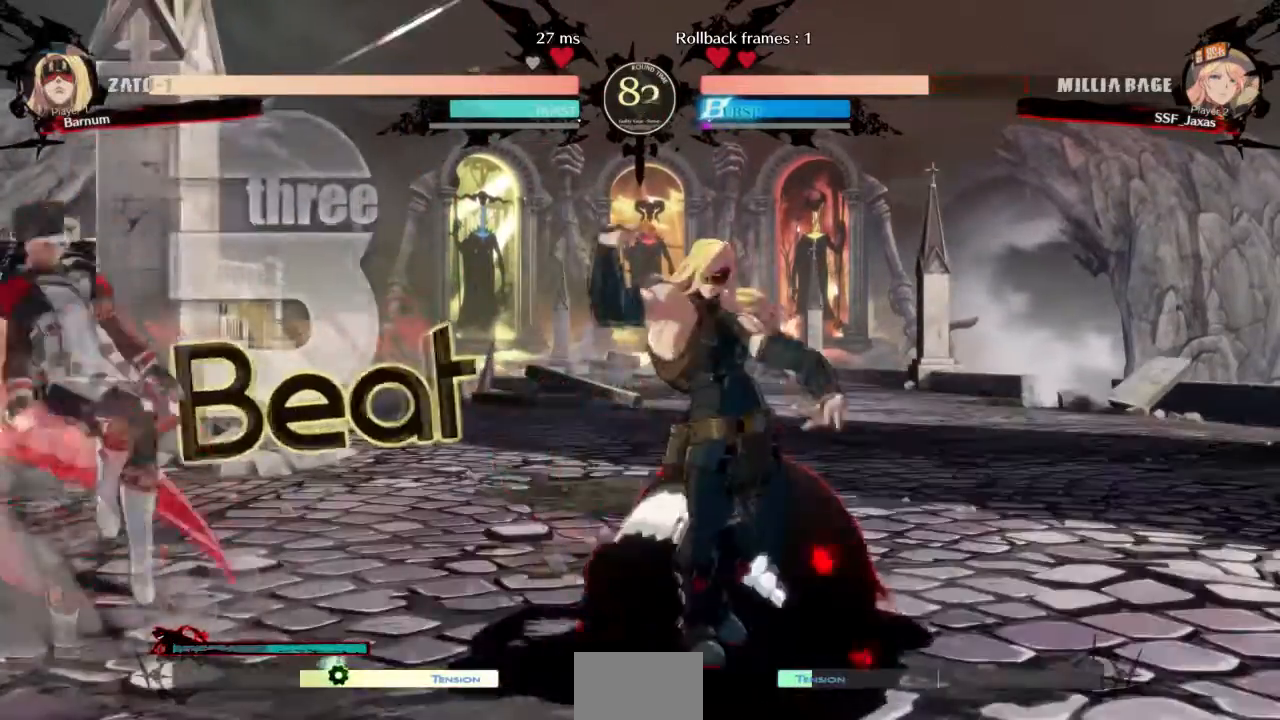
{"buttons": ["L1"]}
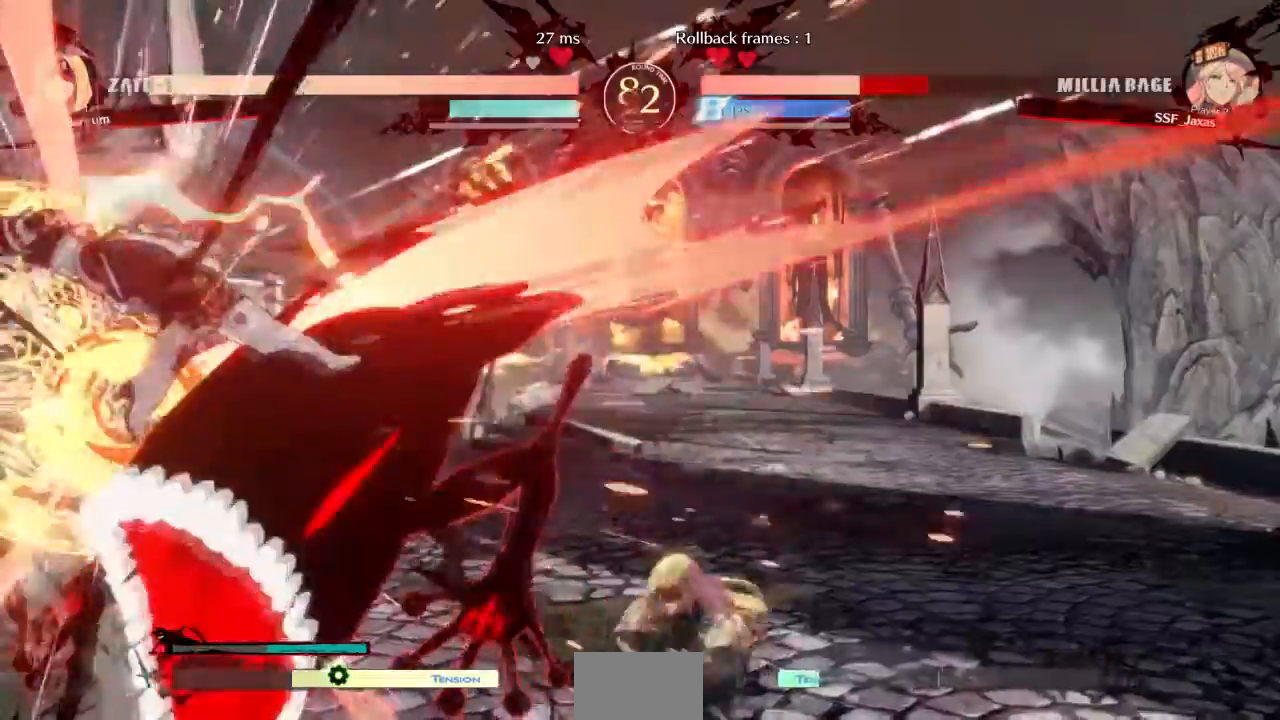
{"buttons": ["SQUARE", "TRIANGLE", "DPAD_DOWN", "DPAD_LEFT"], "events": [[33, "L1", "up"], [266, "DPAD_LEFT", "down"], [300, "DPAD_DOWN", "down"], [400, "SQUARE", "down"], [400, "TRIANGLE", "down"]]}
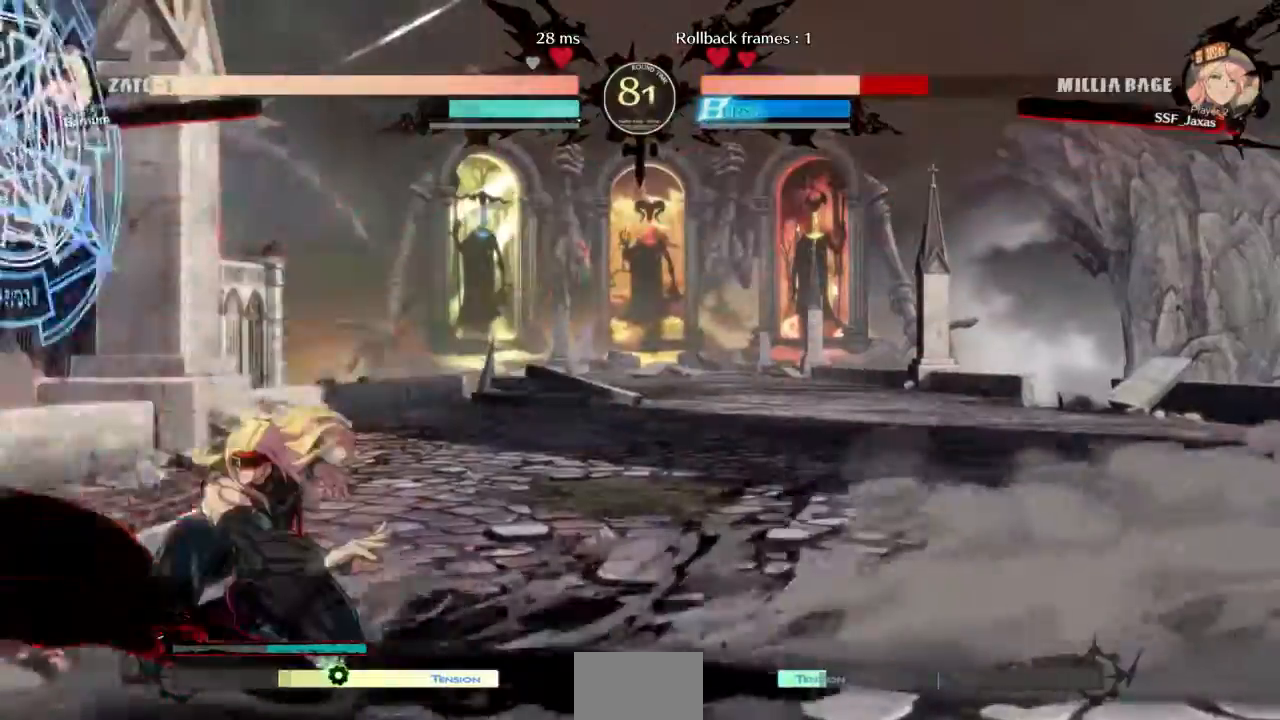
{"buttons": ["DPAD_DOWN", "DPAD_LEFT"], "events": [[33, "DPAD_DOWN", "up"], [100, "DPAD_DOWN", "down"], [267, "SQUARE", "up"], [267, "TRIANGLE", "up"]]}
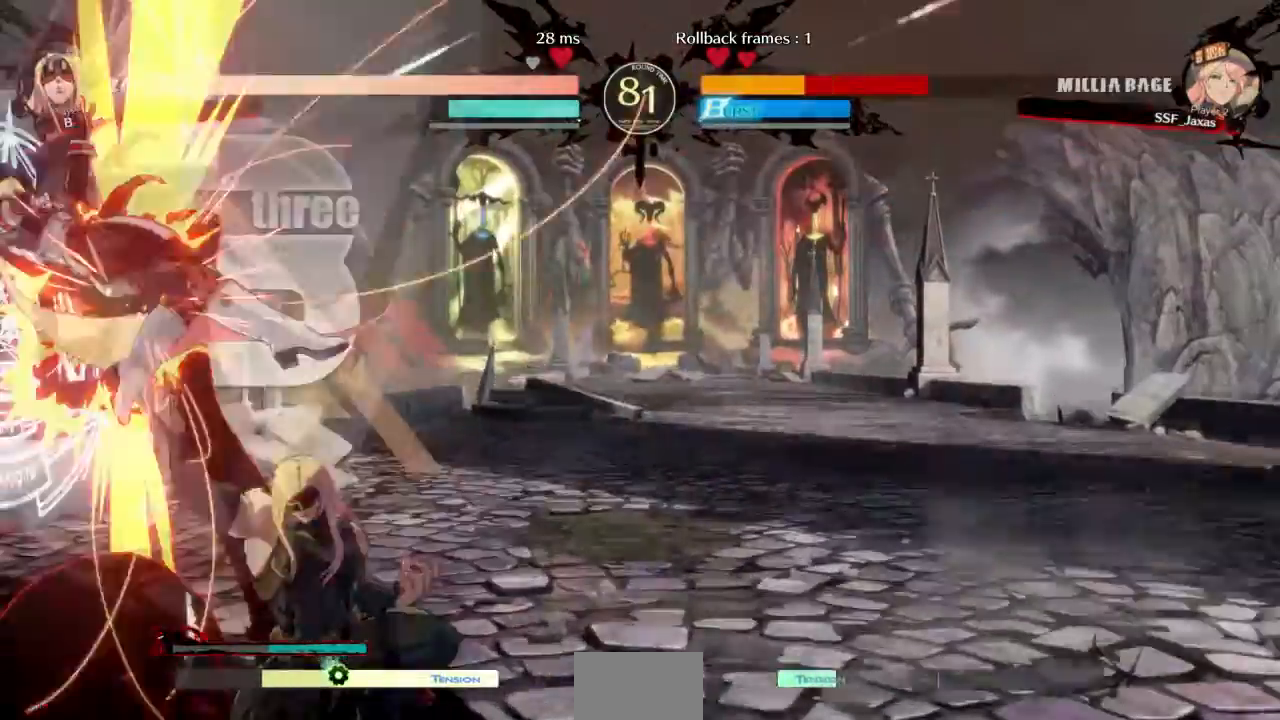
{"buttons": ["SQUARE", "TRIANGLE", "DPAD_LEFT"], "events": [[433, "DPAD_DOWN", "up"], [433, "SQUARE", "down"], [433, "TRIANGLE", "down"]]}
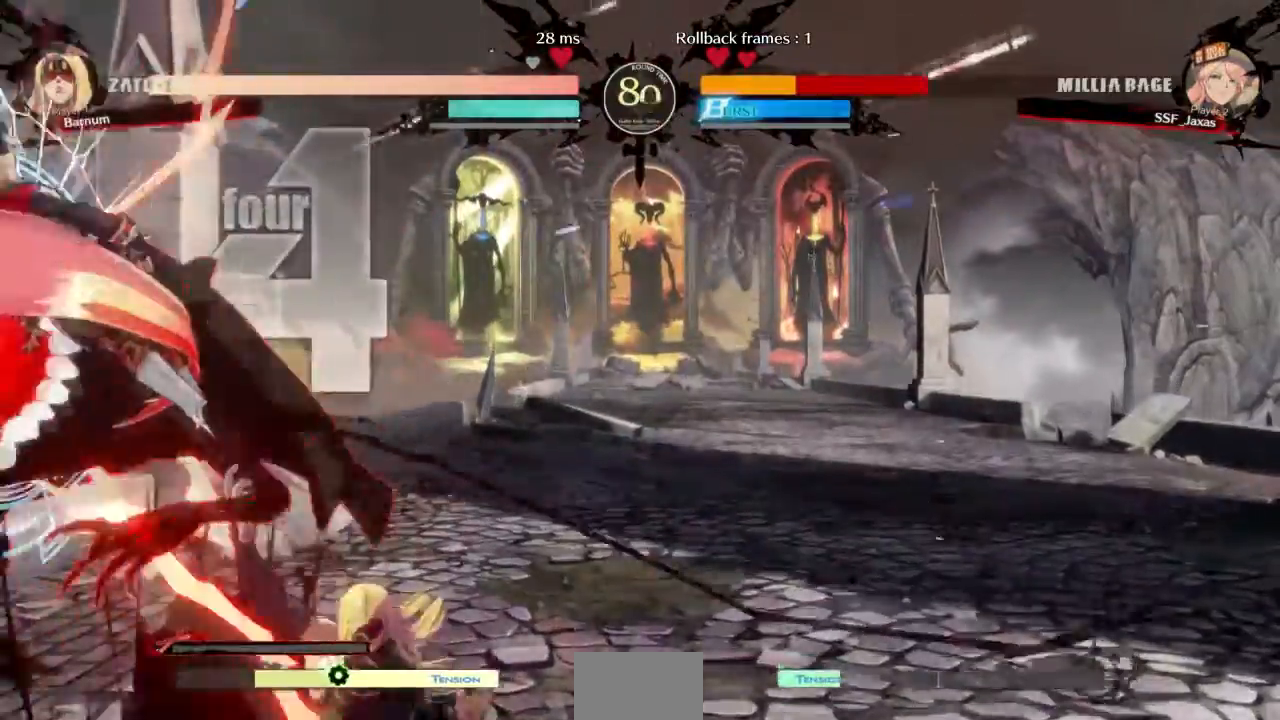
{"buttons": ["SQUARE", "TRIANGLE", "DPAD_LEFT"]}
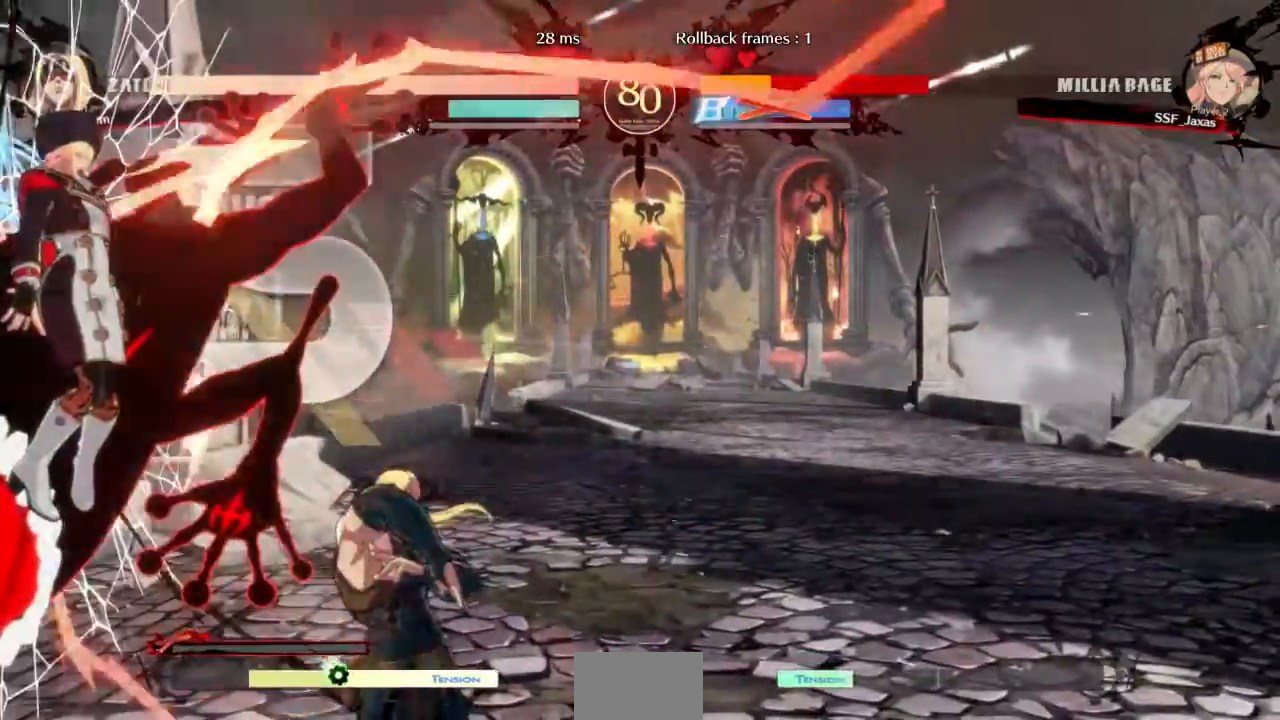
{"buttons": ["SQUARE", "TRIANGLE", "DPAD_LEFT"], "events": [[267, "DPAD_DOWN", "down"], [500, "DPAD_DOWN", "up"]]}
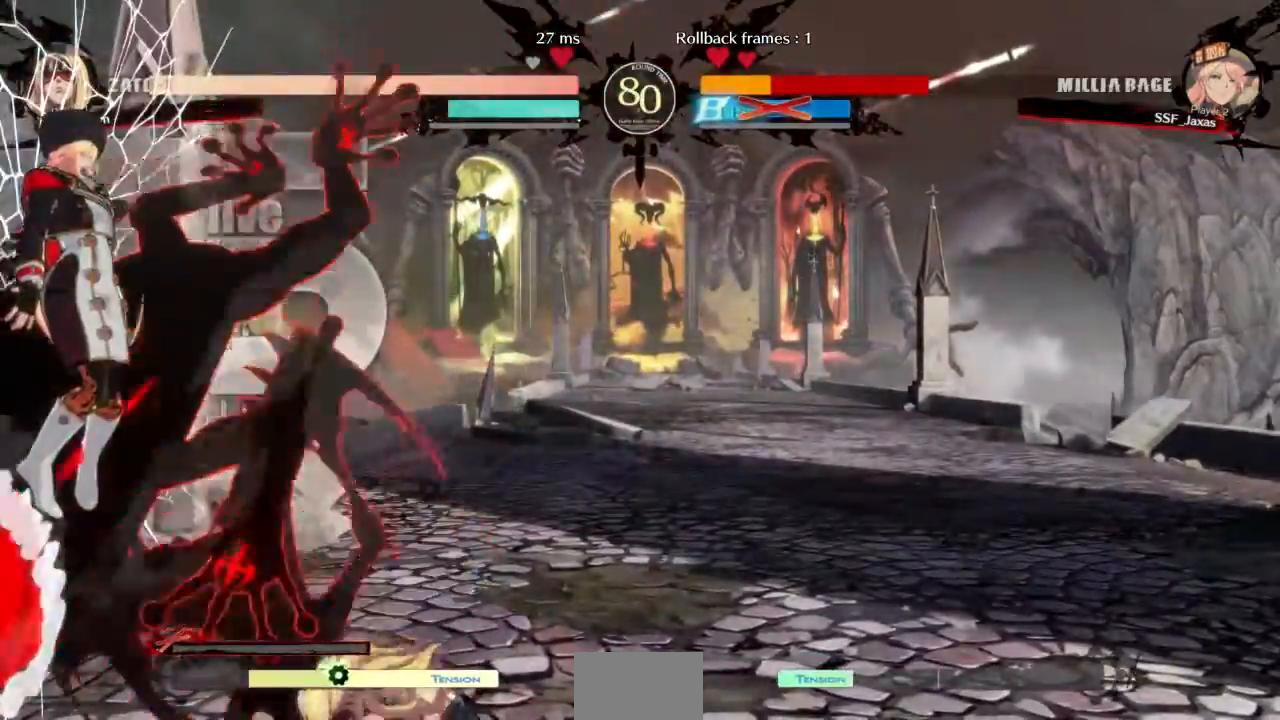
{"buttons": ["SQUARE", "TRIANGLE", "DPAD_LEFT"], "events": []}